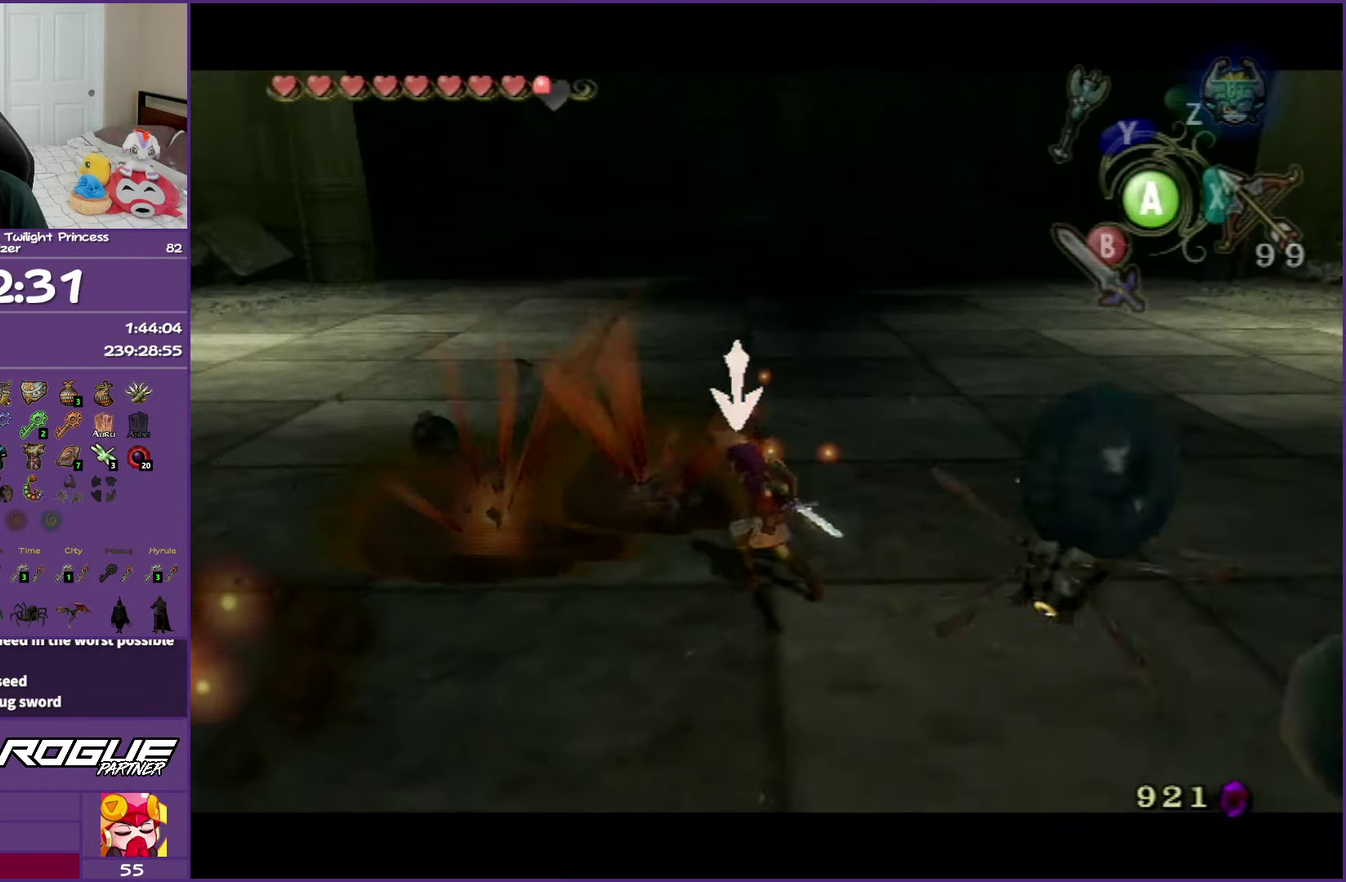
Gameplay with a controller (Nintendo layout); each line is a JSON object with the inputs held at the frame after it. "events" lists button and stick changes between this image and that frame as [ms after this image, input, new state], when the widget could be followed in between. Not read: L3 R3.
{"buttons": ["B", "L1"], "left_stick": "up-right", "right_stick": "center", "events": [[50, "left_stick", "up-left"], [100, "left_stick", "center"], [200, "left_stick", "up-right"], [267, "B", "down"], [333, "B", "up"], [433, "B", "down"]]}
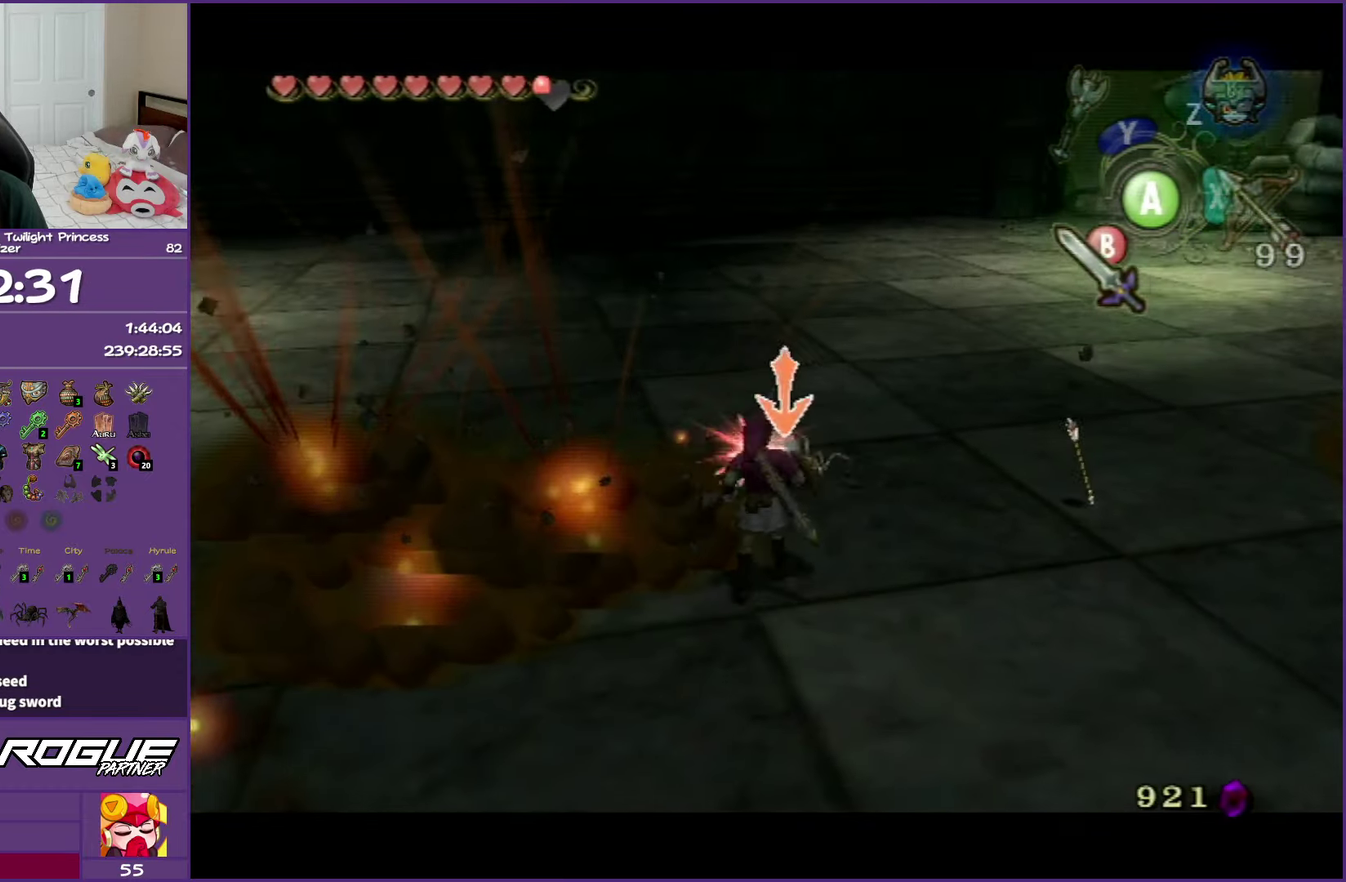
{"buttons": [], "left_stick": "right", "right_stick": "left", "events": [[100, "B", "up"], [233, "L1", "up"], [250, "left_stick", "right"], [283, "right_stick", "left"]]}
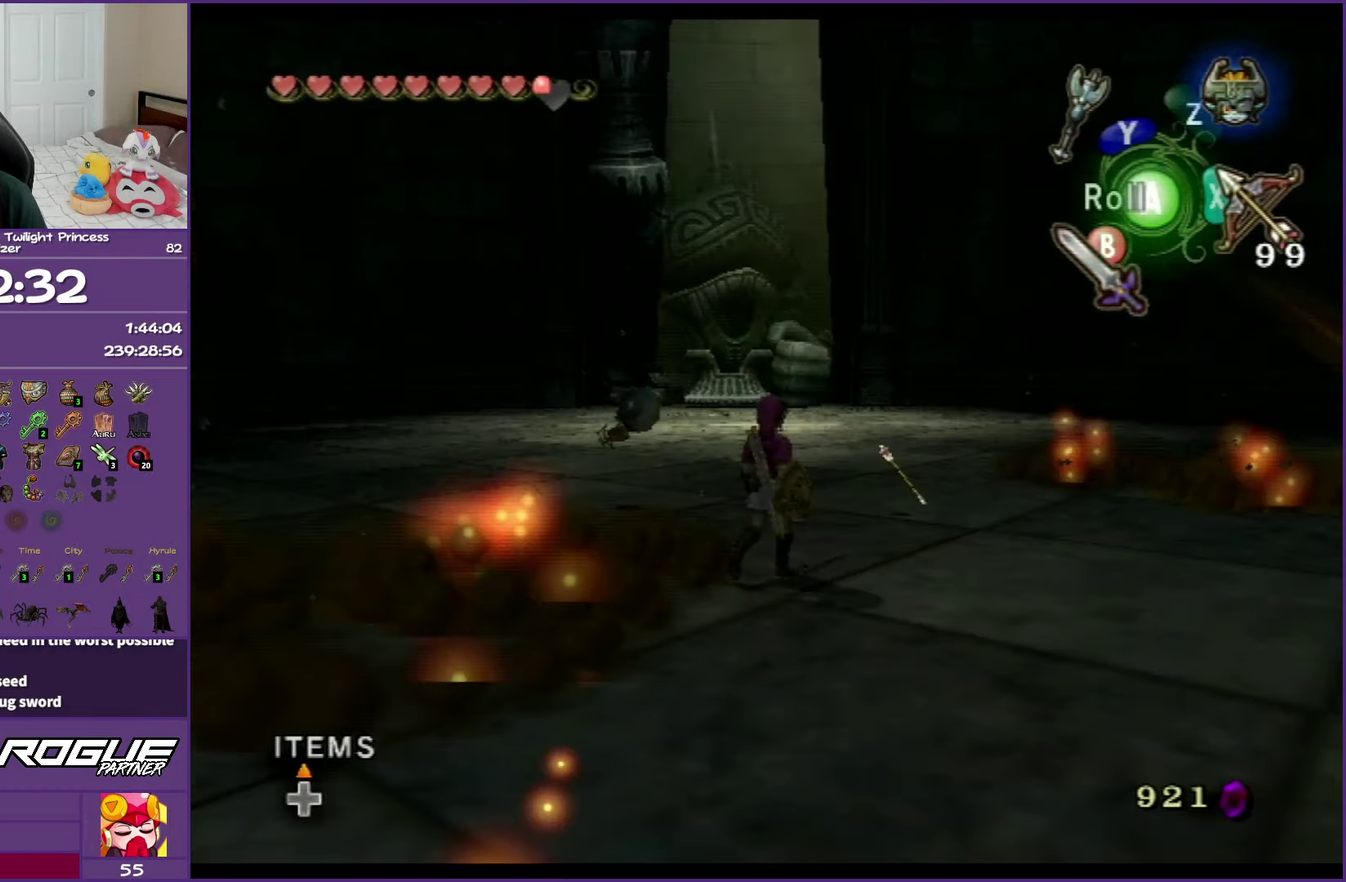
{"buttons": ["X"], "left_stick": "center", "right_stick": "center", "events": [[17, "left_stick", "up-right"], [250, "left_stick", "up"], [283, "right_stick", "center"], [433, "left_stick", "down"], [467, "X", "down"], [500, "left_stick", "center"]]}
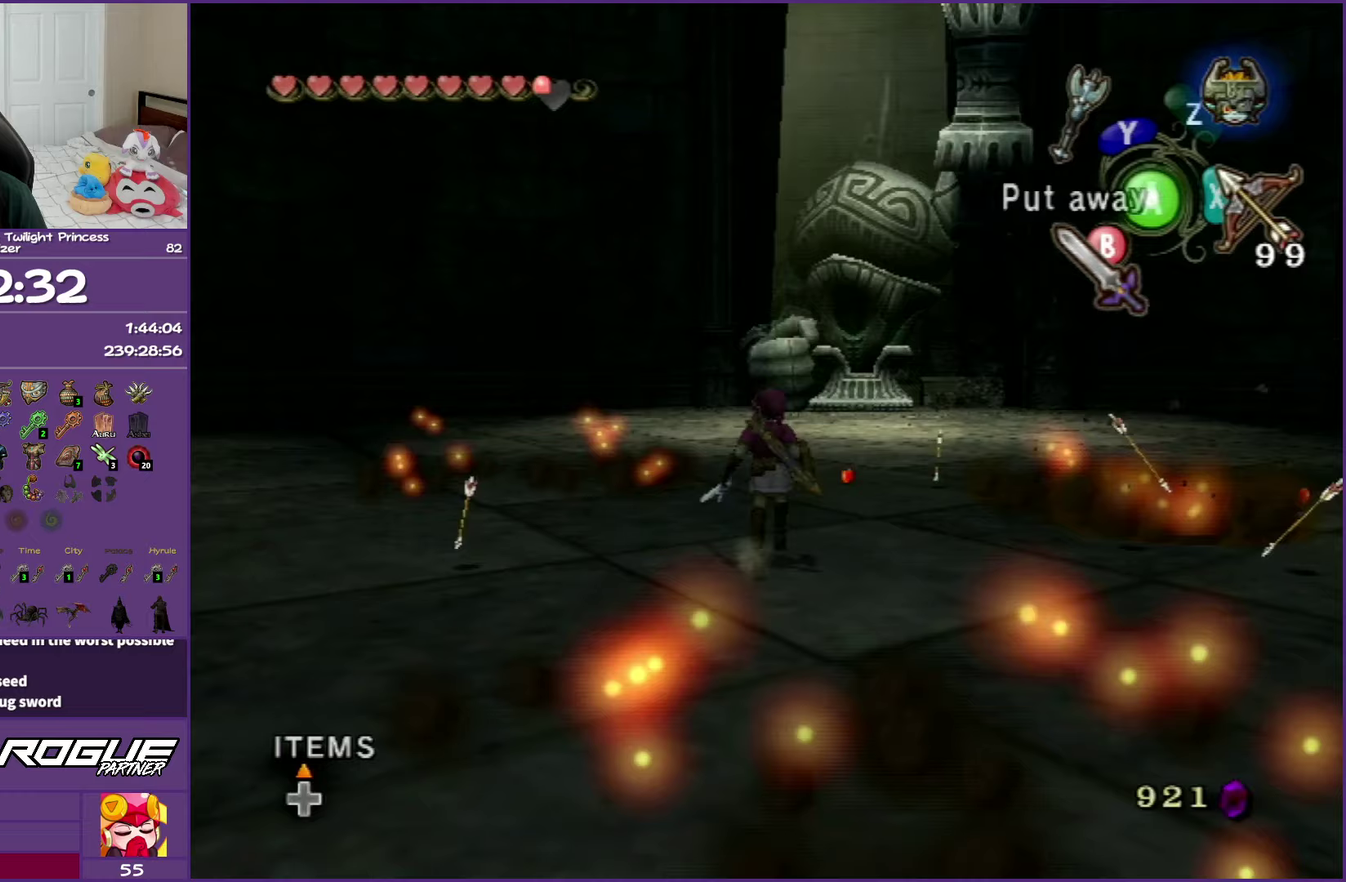
{"buttons": ["X"], "left_stick": "center", "right_stick": "center", "events": []}
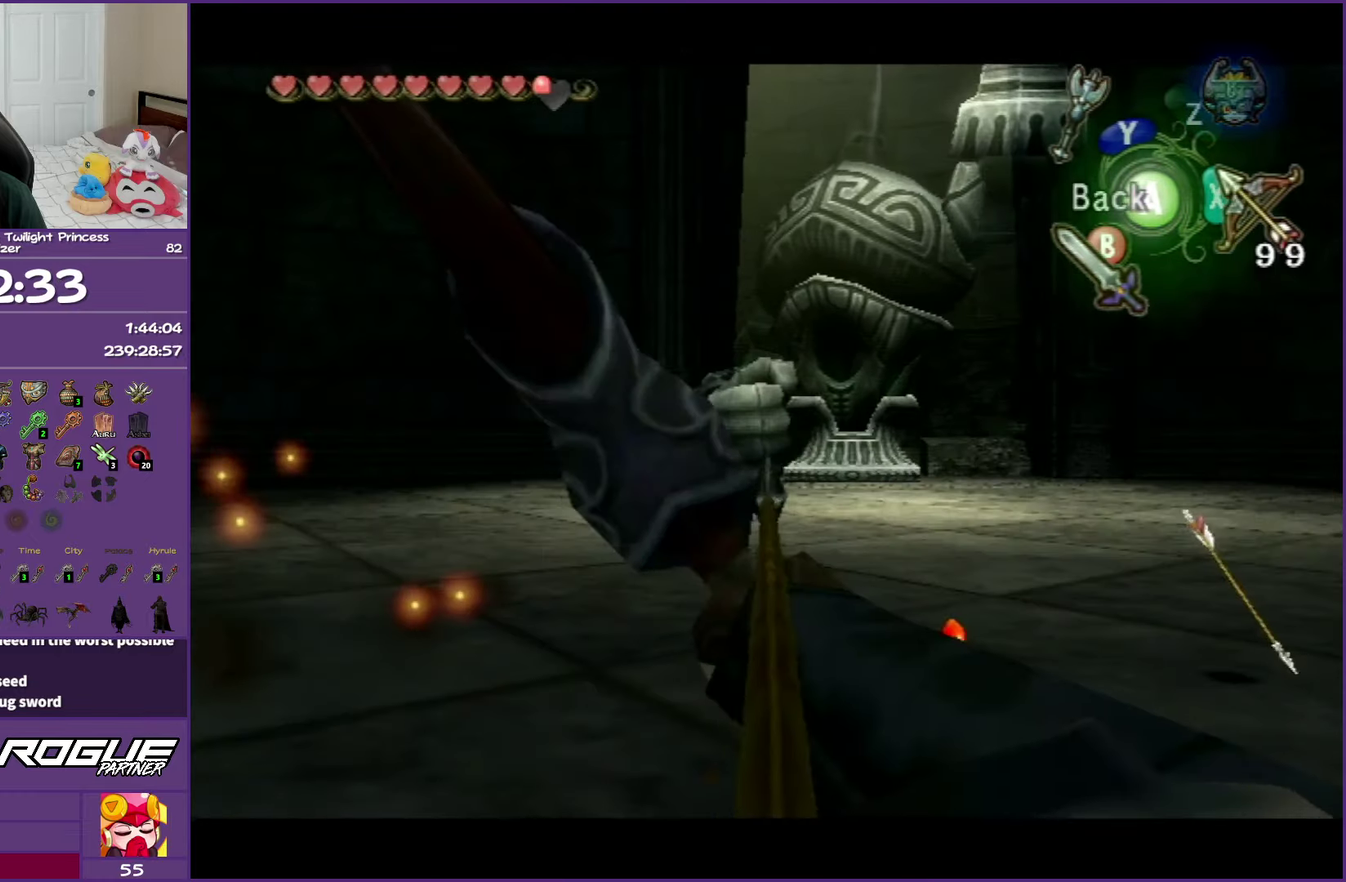
{"buttons": ["X"], "left_stick": "right", "right_stick": "center", "events": [[50, "left_stick", "down-right"], [333, "left_stick", "right"]]}
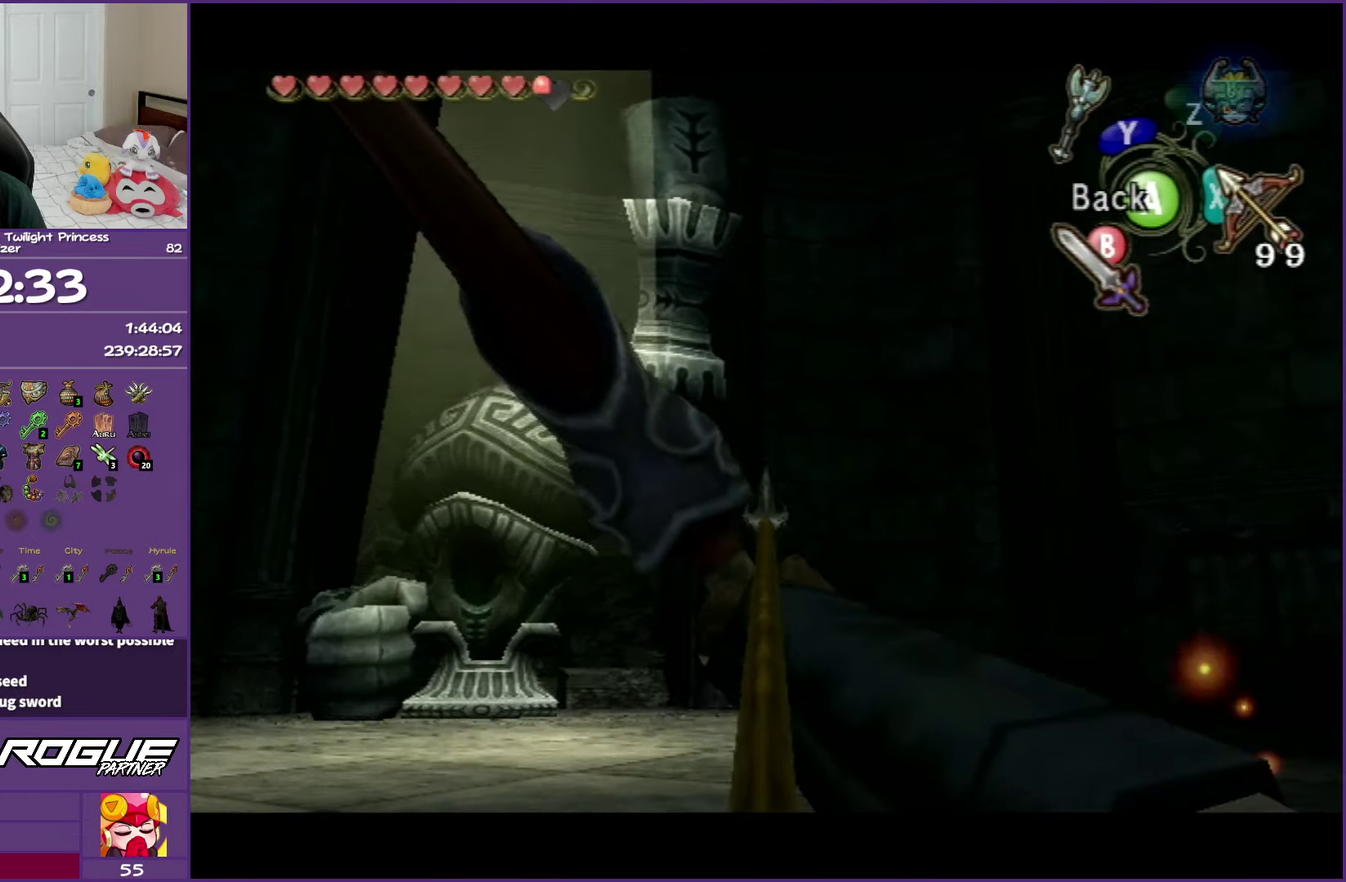
{"buttons": ["X"], "left_stick": "down-right", "right_stick": "center", "events": [[433, "left_stick", "down-right"]]}
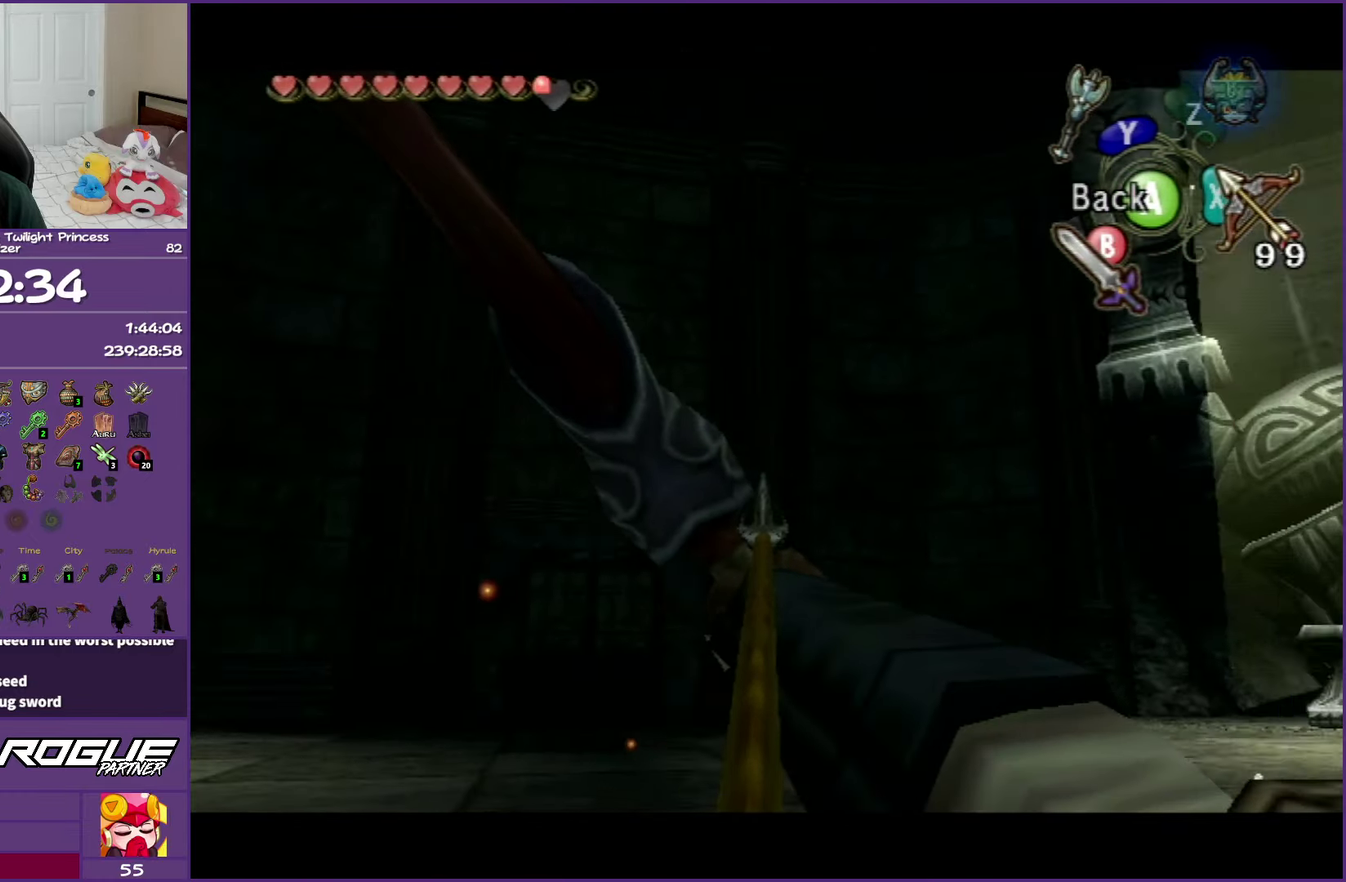
{"buttons": ["X"], "left_stick": "right", "right_stick": "center", "events": [[300, "left_stick", "right"]]}
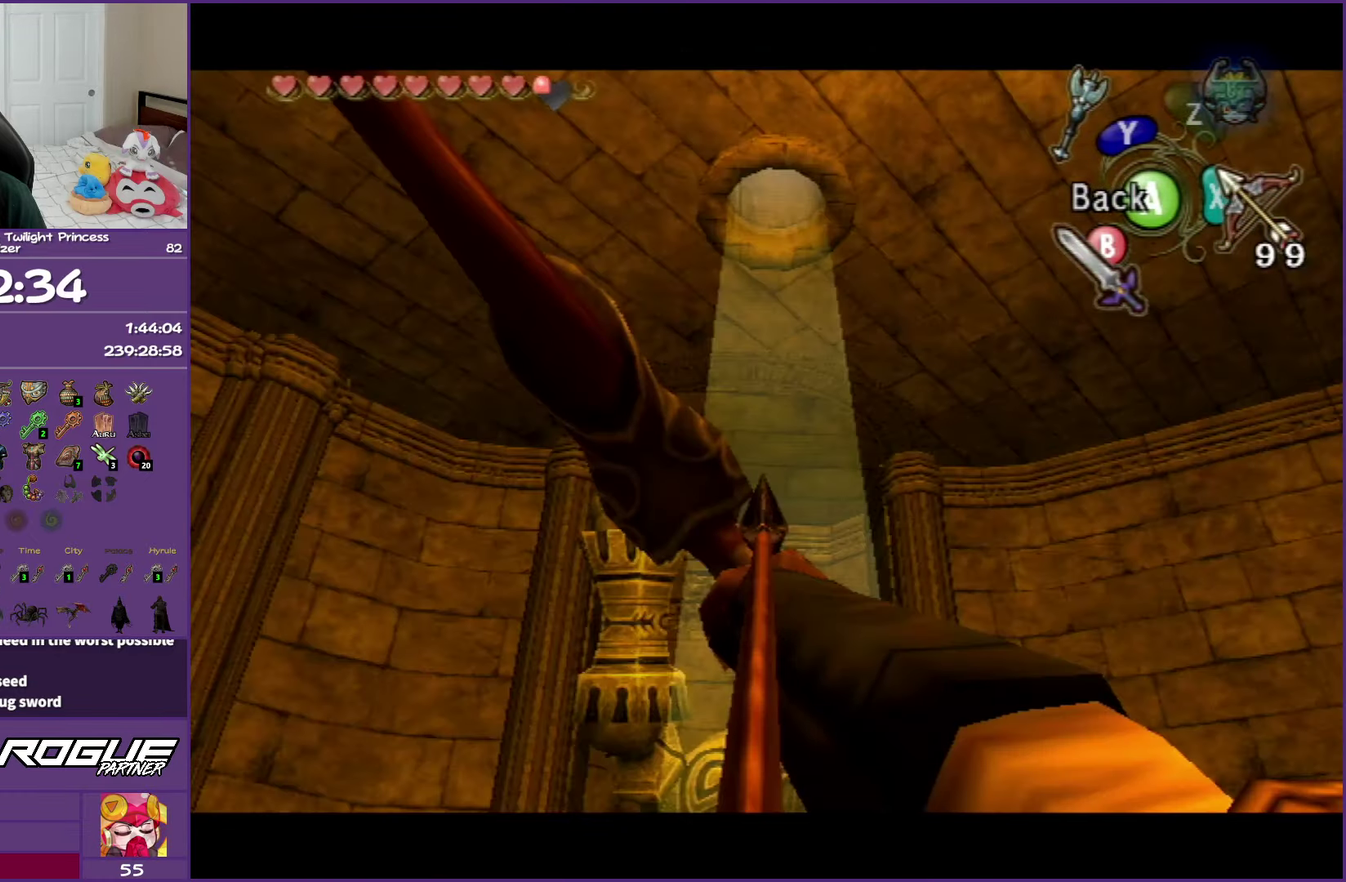
{"buttons": ["X"], "left_stick": "right", "right_stick": "center", "events": []}
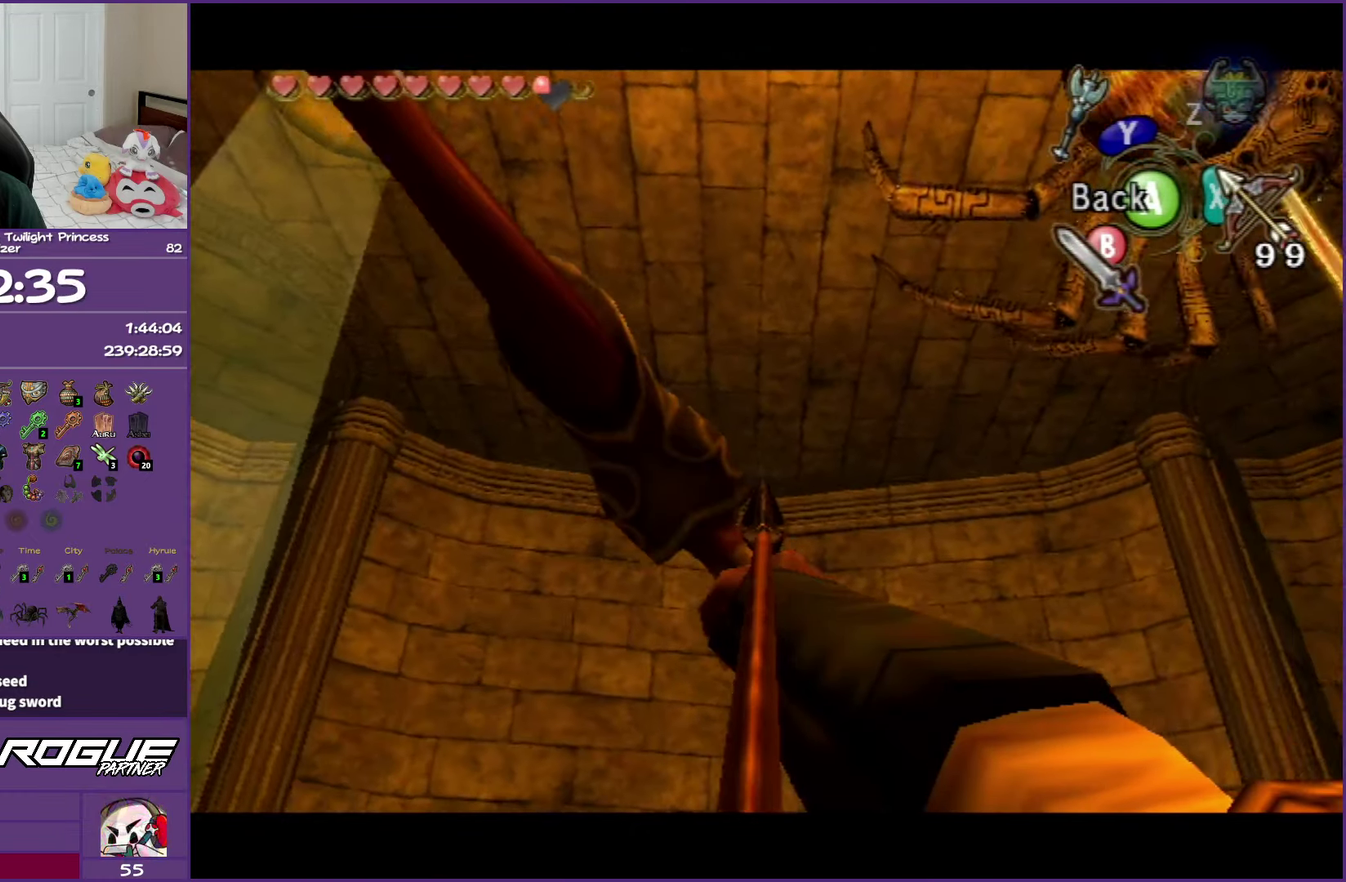
{"buttons": ["X"], "left_stick": "right", "right_stick": "center", "events": []}
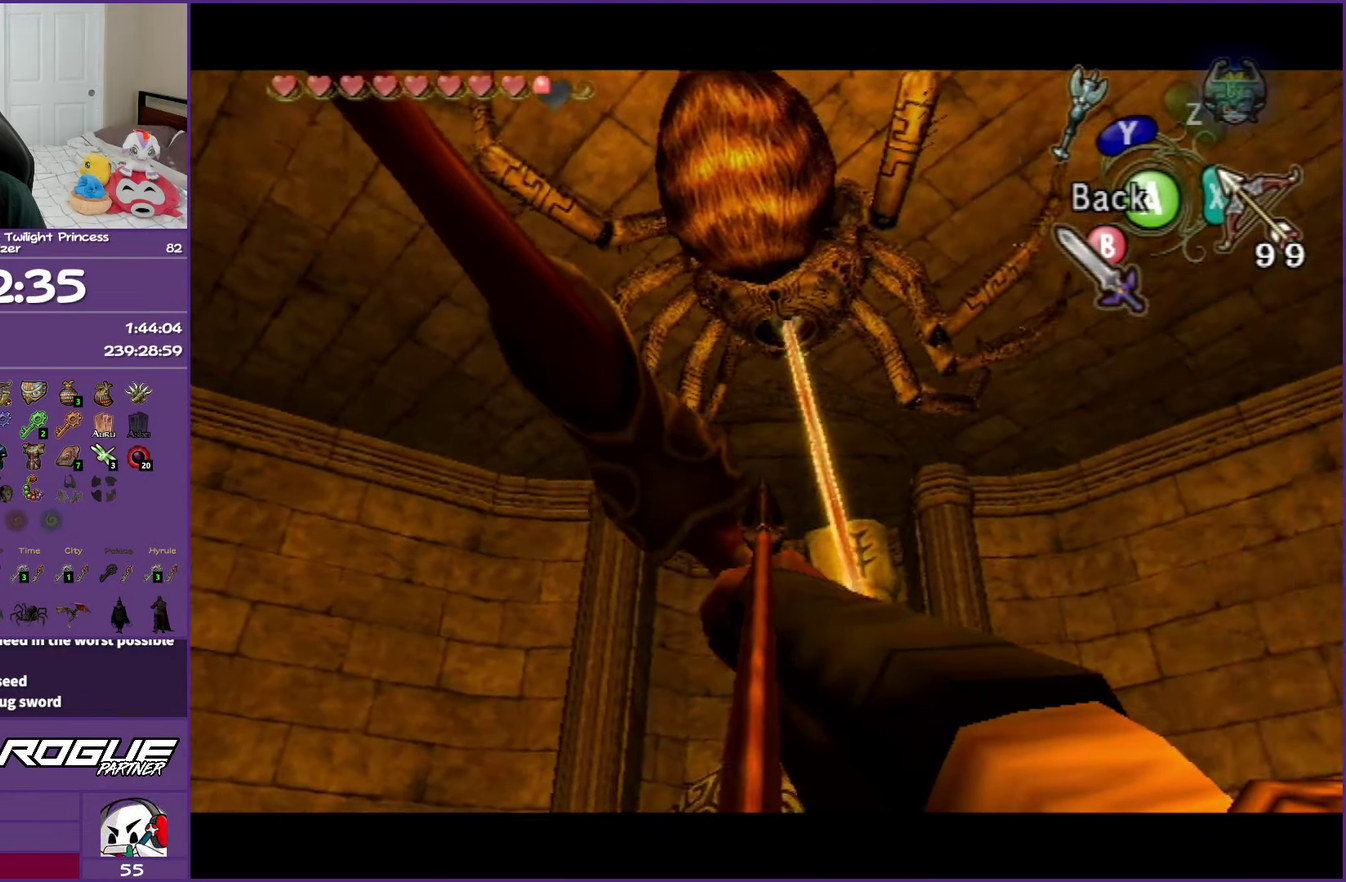
{"buttons": ["X"], "left_stick": "center", "right_stick": "center", "events": [[17, "left_stick", "down-right"], [100, "X", "up"], [117, "left_stick", "down"], [300, "left_stick", "center"], [383, "X", "down"]]}
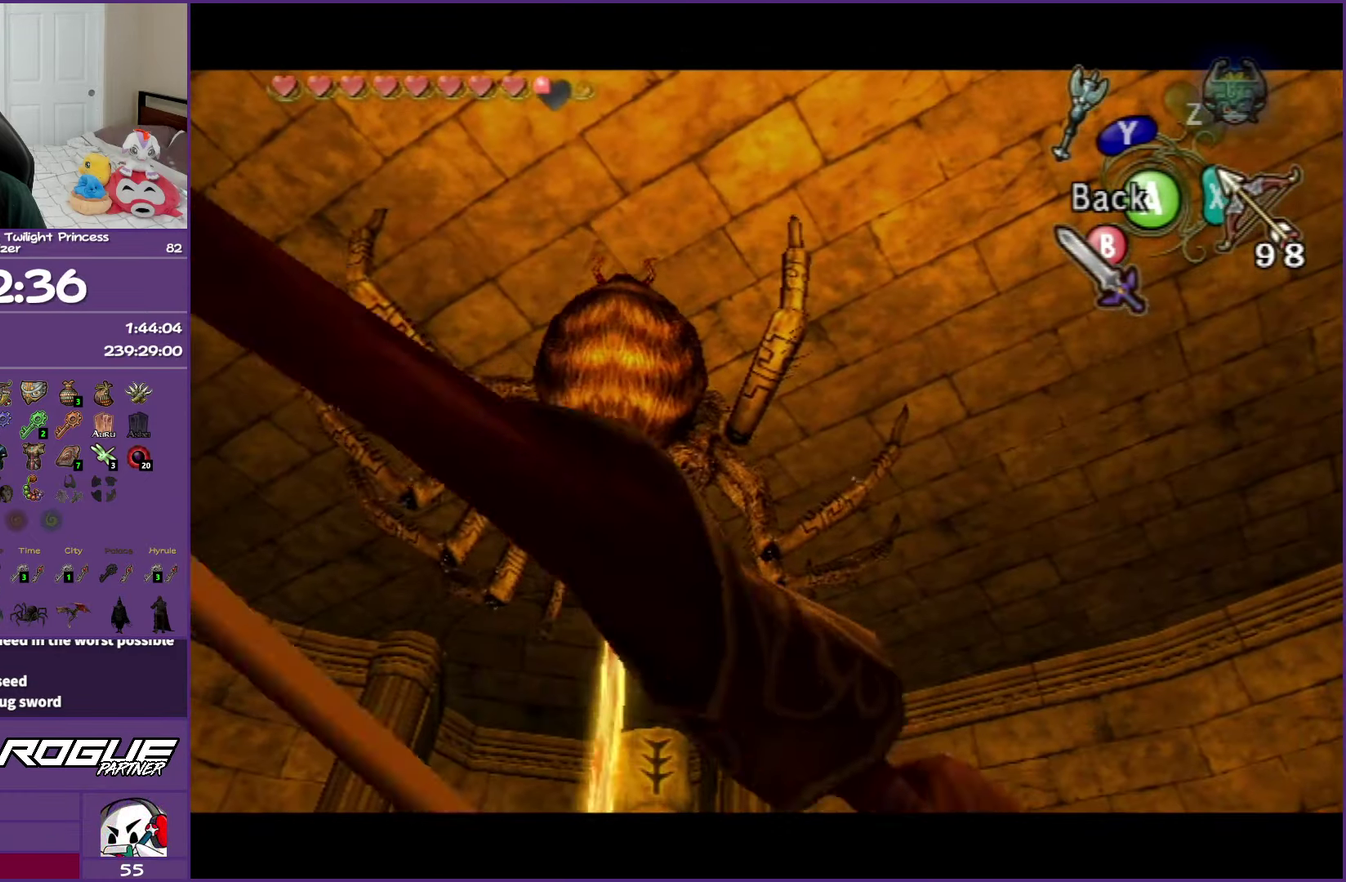
{"buttons": [], "left_stick": "center", "right_stick": "center", "events": [[50, "left_stick", "left"], [217, "left_stick", "center"], [417, "left_stick", "down"], [500, "X", "up"], [500, "left_stick", "center"]]}